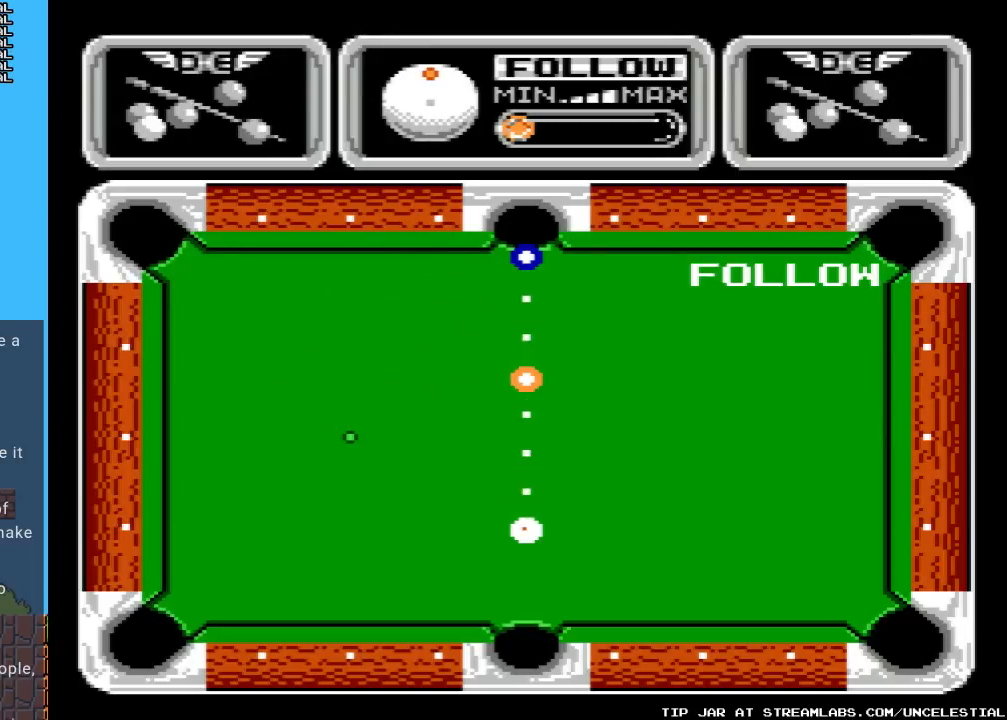
Gameplay with a controller (Nintendo layout); each line is a JSON object with the inputs held at the frame after it. "events" lists button and stick changes between this image and that frame as [ms after this image, input, new state], when the widget could be followed in between. Not read: L3 R3.
{"buttons": ["B"], "events": [[467, "B", "down"]]}
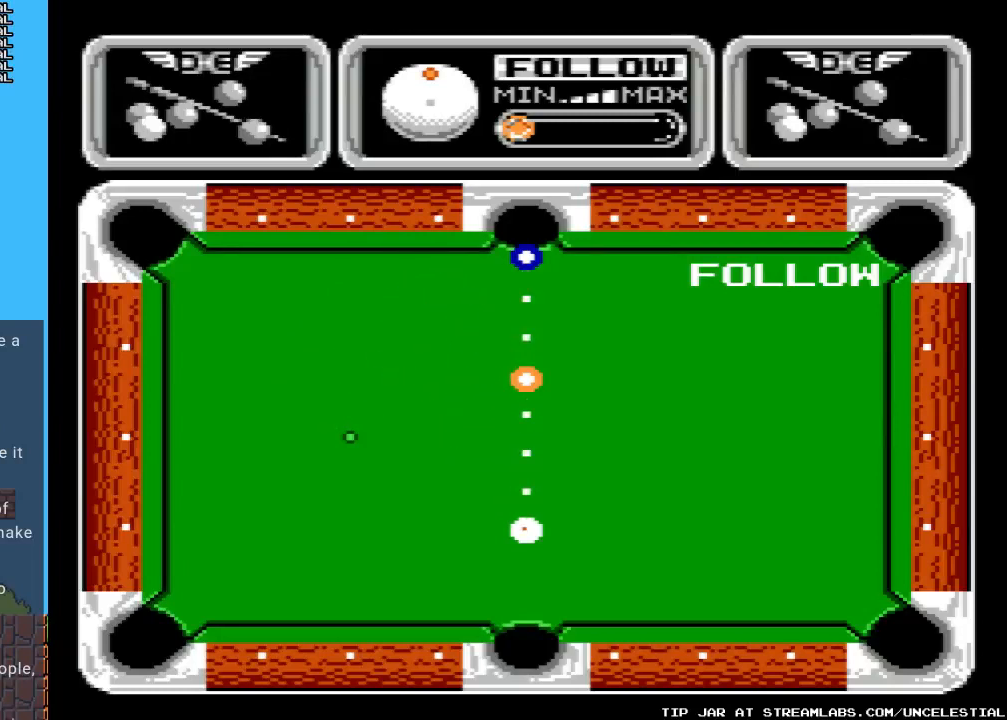
{"buttons": ["B", "DPAD_UP"], "events": [[267, "DPAD_UP", "down"]]}
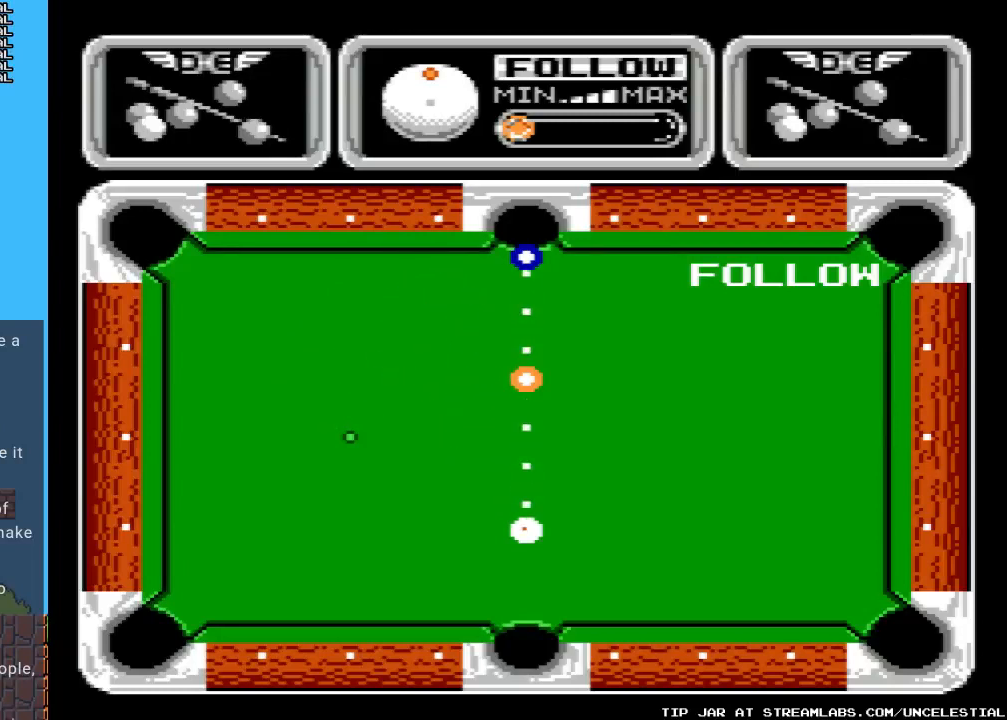
{"buttons": ["B", "DPAD_DOWN"], "events": [[167, "DPAD_UP", "up"], [367, "DPAD_DOWN", "down"]]}
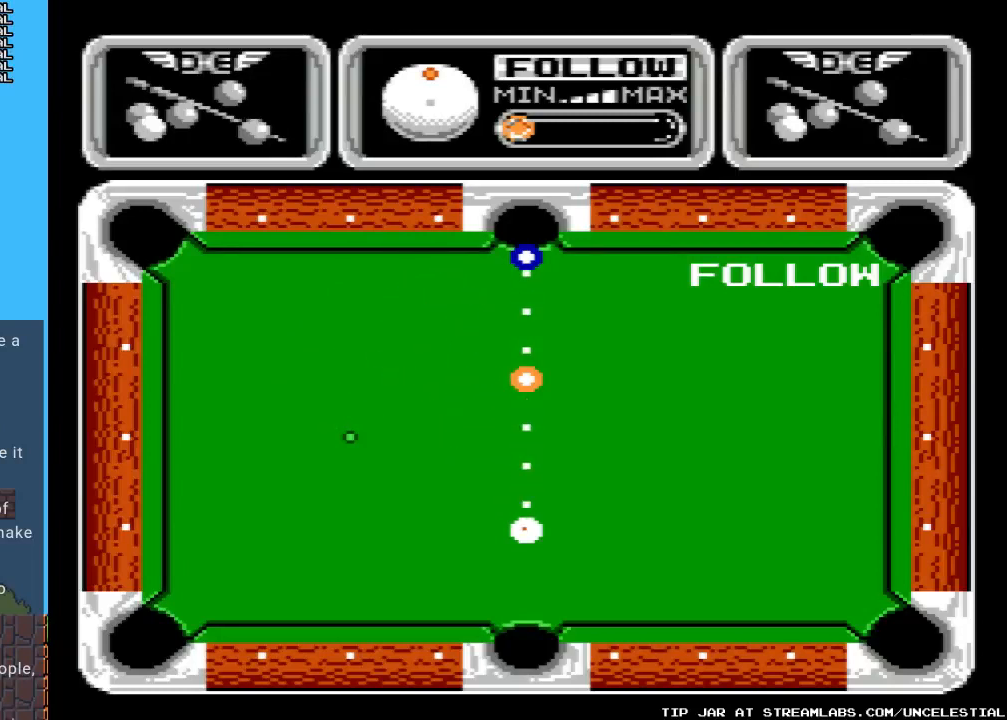
{"buttons": ["B", "DPAD_DOWN"], "events": []}
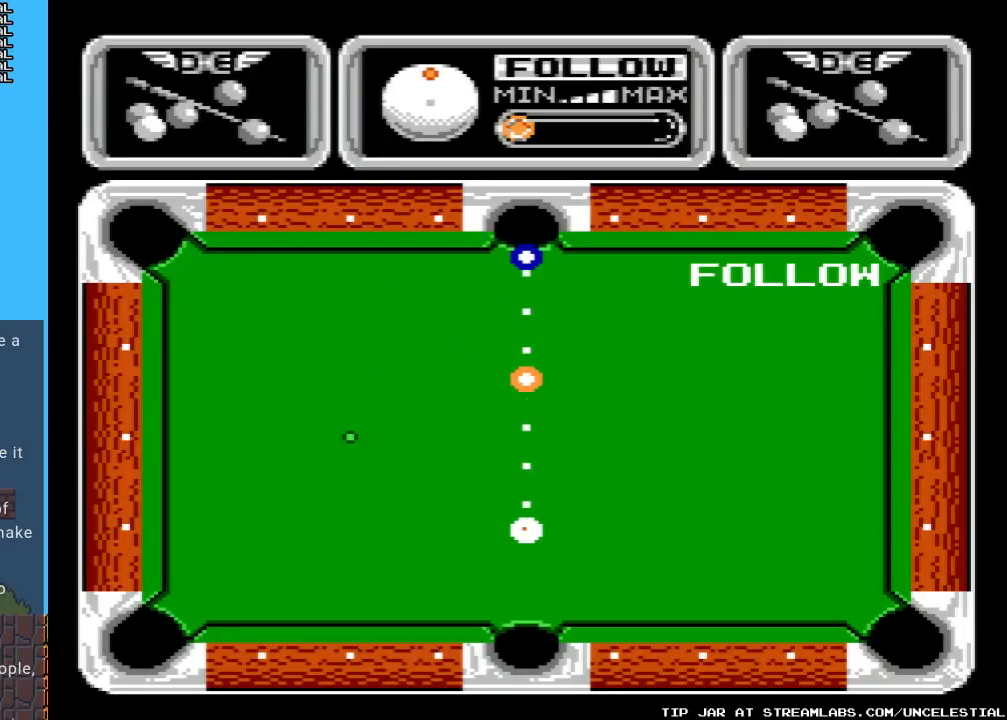
{"buttons": ["B", "DPAD_DOWN"], "events": [[33, "DPAD_DOWN", "up"], [167, "B", "up"], [233, "DPAD_DOWN", "down"], [367, "B", "down"]]}
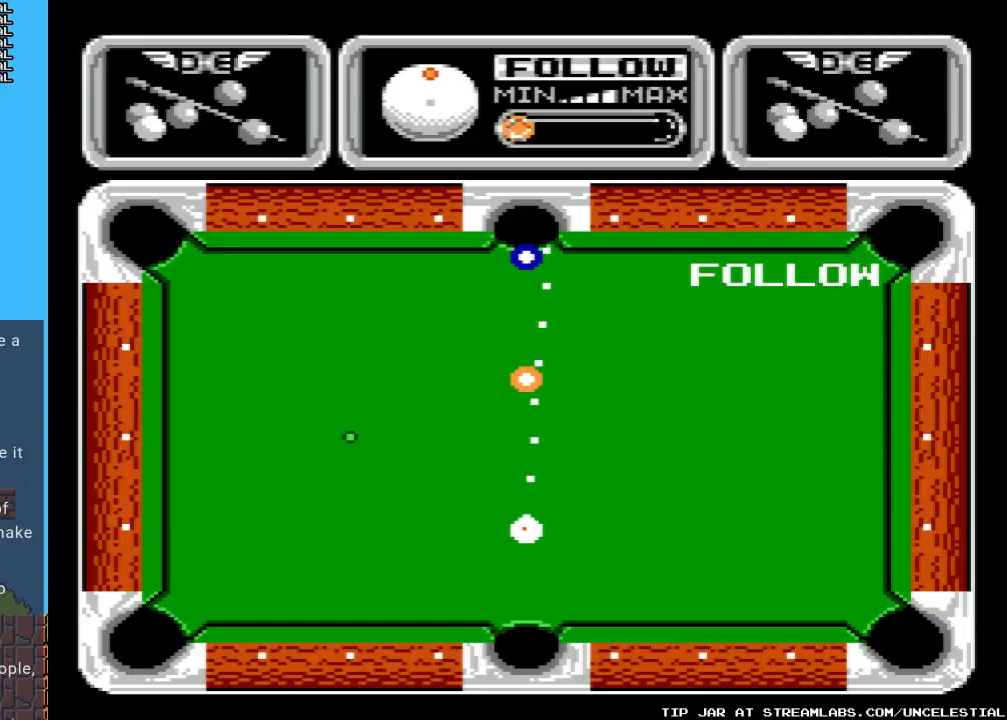
{"buttons": ["B"], "events": [[200, "DPAD_DOWN", "up"]]}
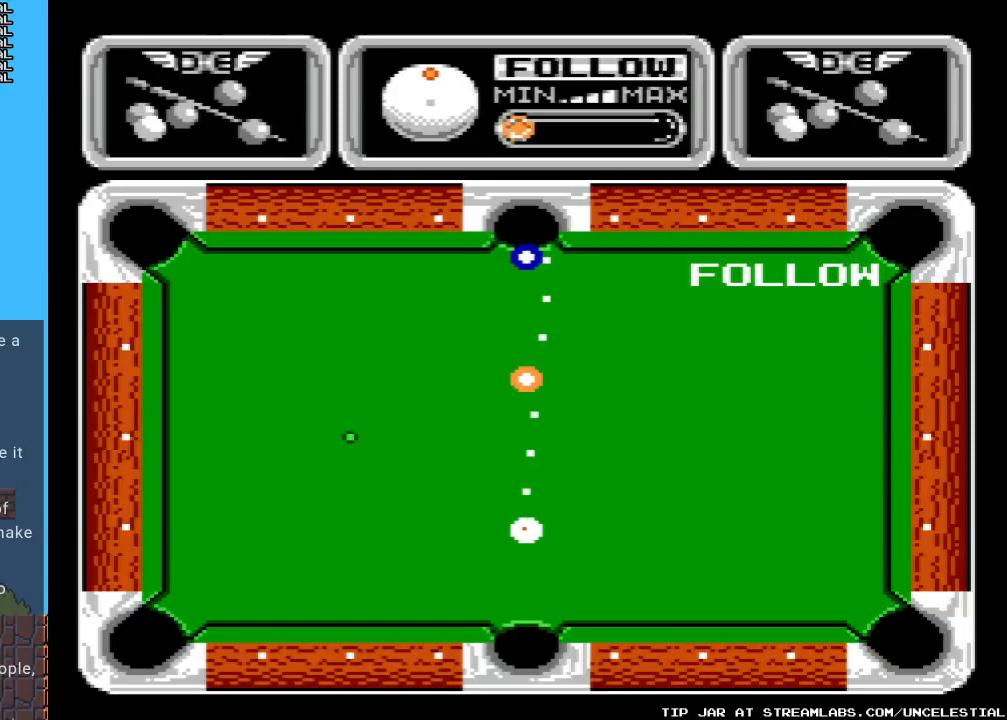
{"buttons": [], "events": [[67, "B", "up"], [133, "DPAD_UP", "down"], [467, "DPAD_UP", "up"]]}
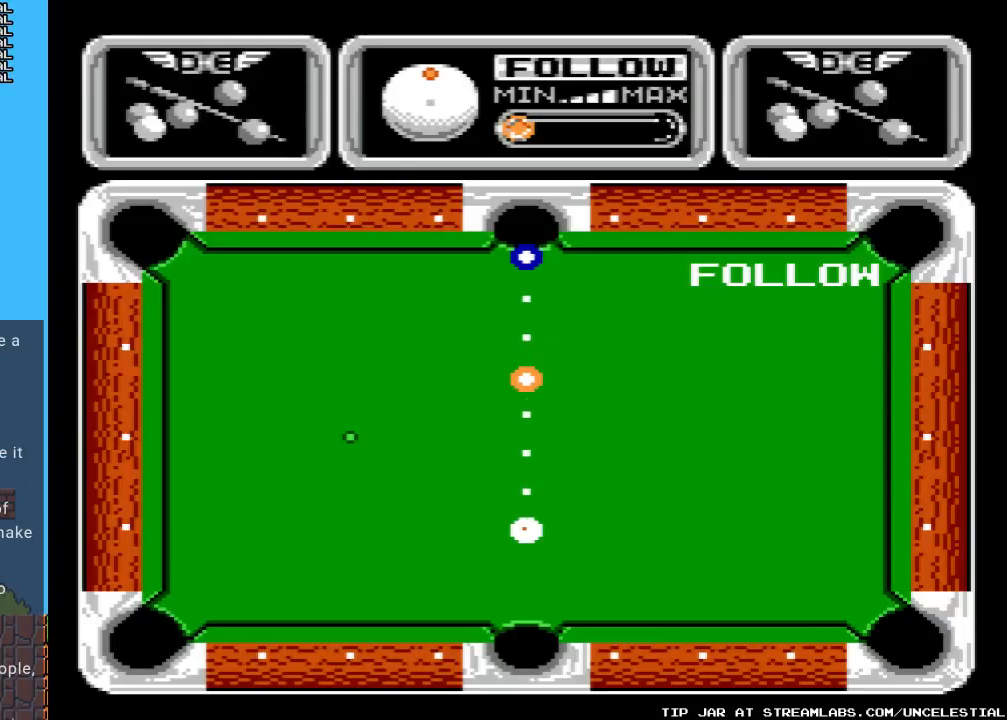
{"buttons": [], "events": []}
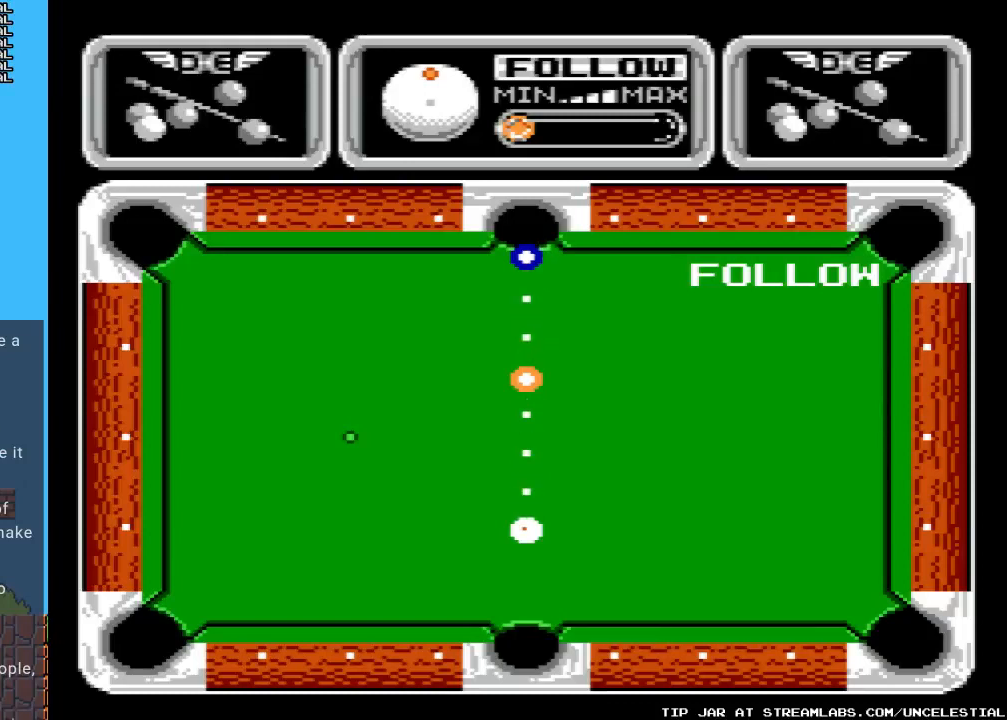
{"buttons": [], "events": []}
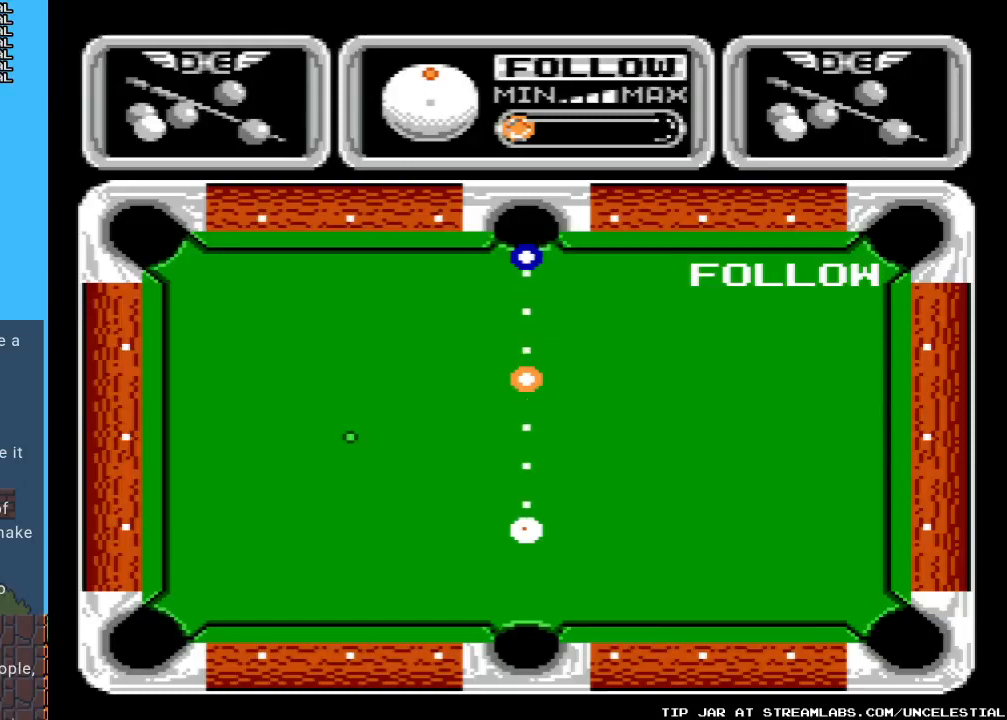
{"buttons": [], "events": []}
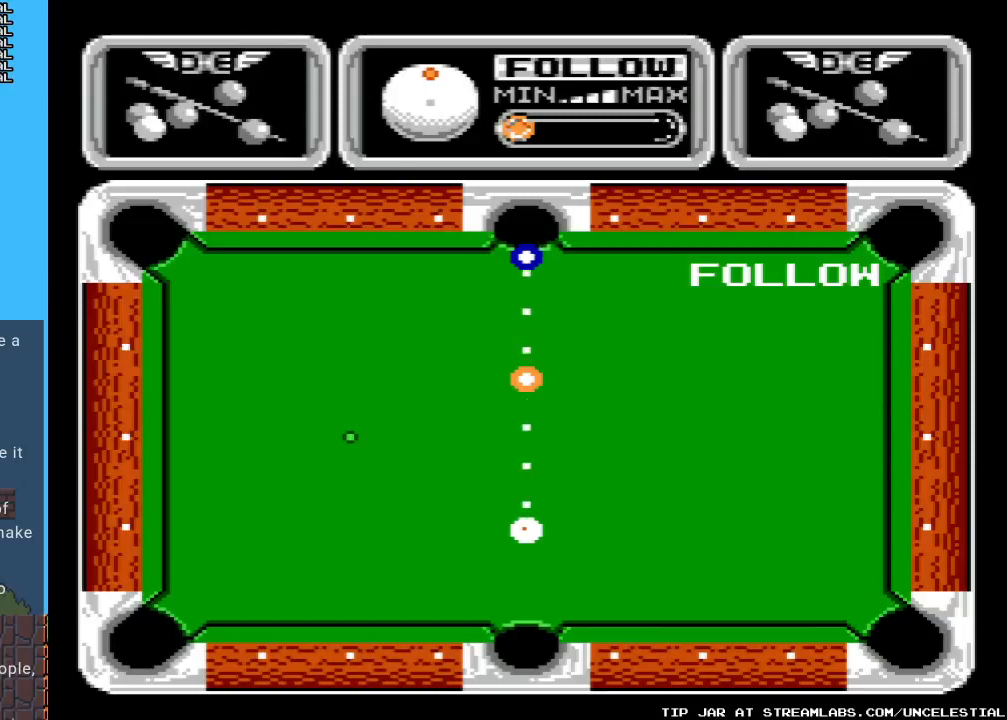
{"buttons": [], "events": []}
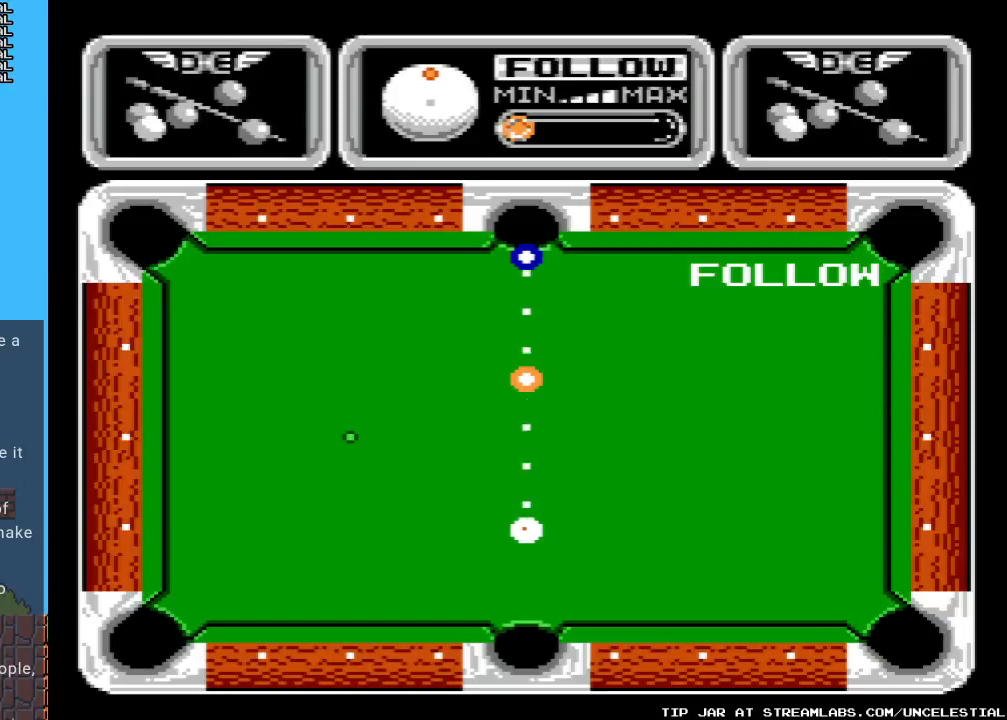
{"buttons": [], "events": []}
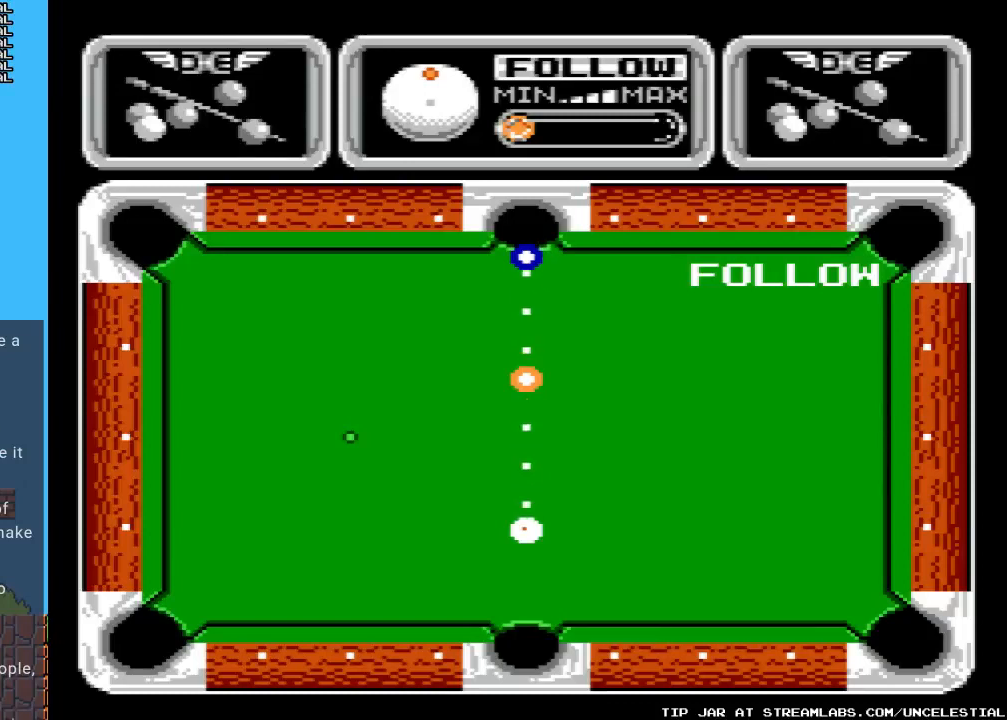
{"buttons": [], "events": []}
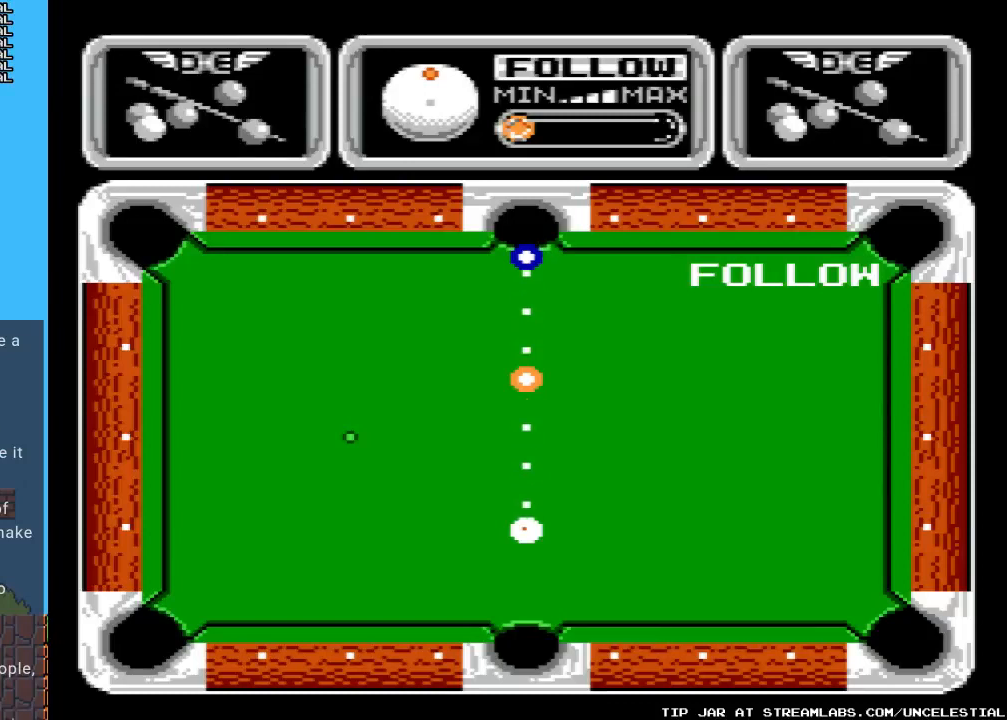
{"buttons": [], "events": []}
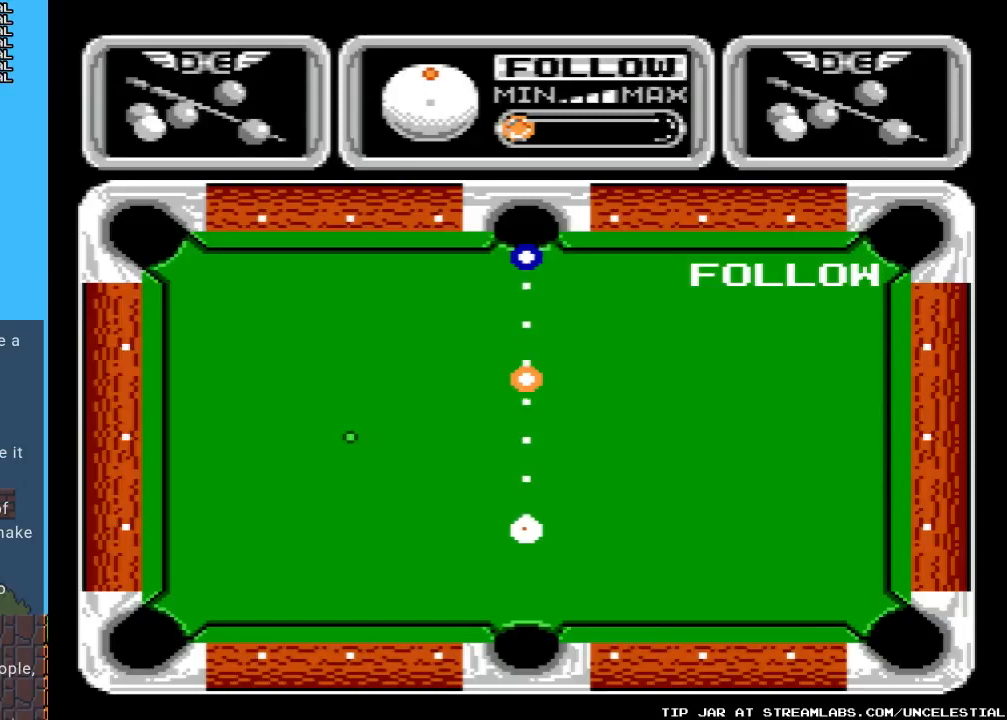
{"buttons": [], "events": [[33, "A", "down"], [233, "A", "up"]]}
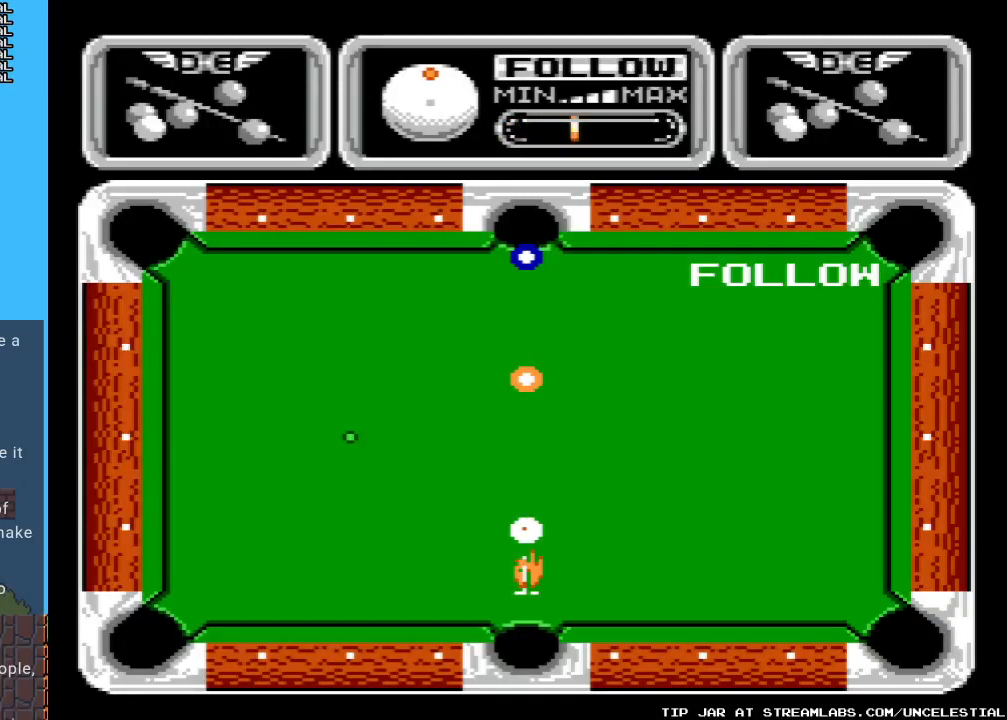
{"buttons": [], "events": []}
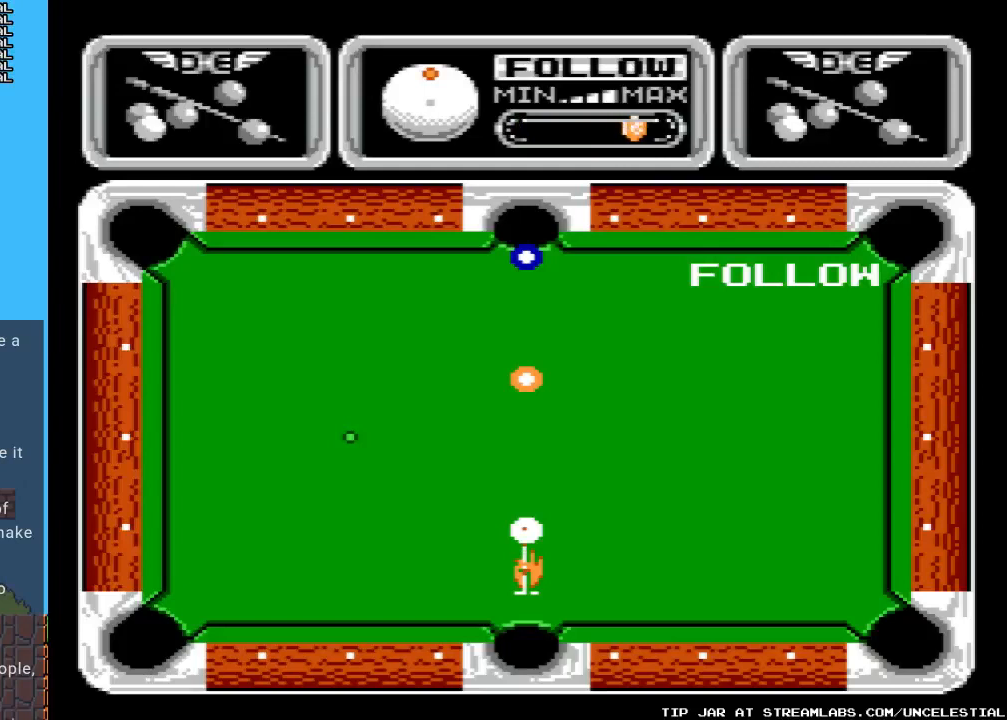
{"buttons": [], "events": [[233, "A", "down"], [433, "A", "up"]]}